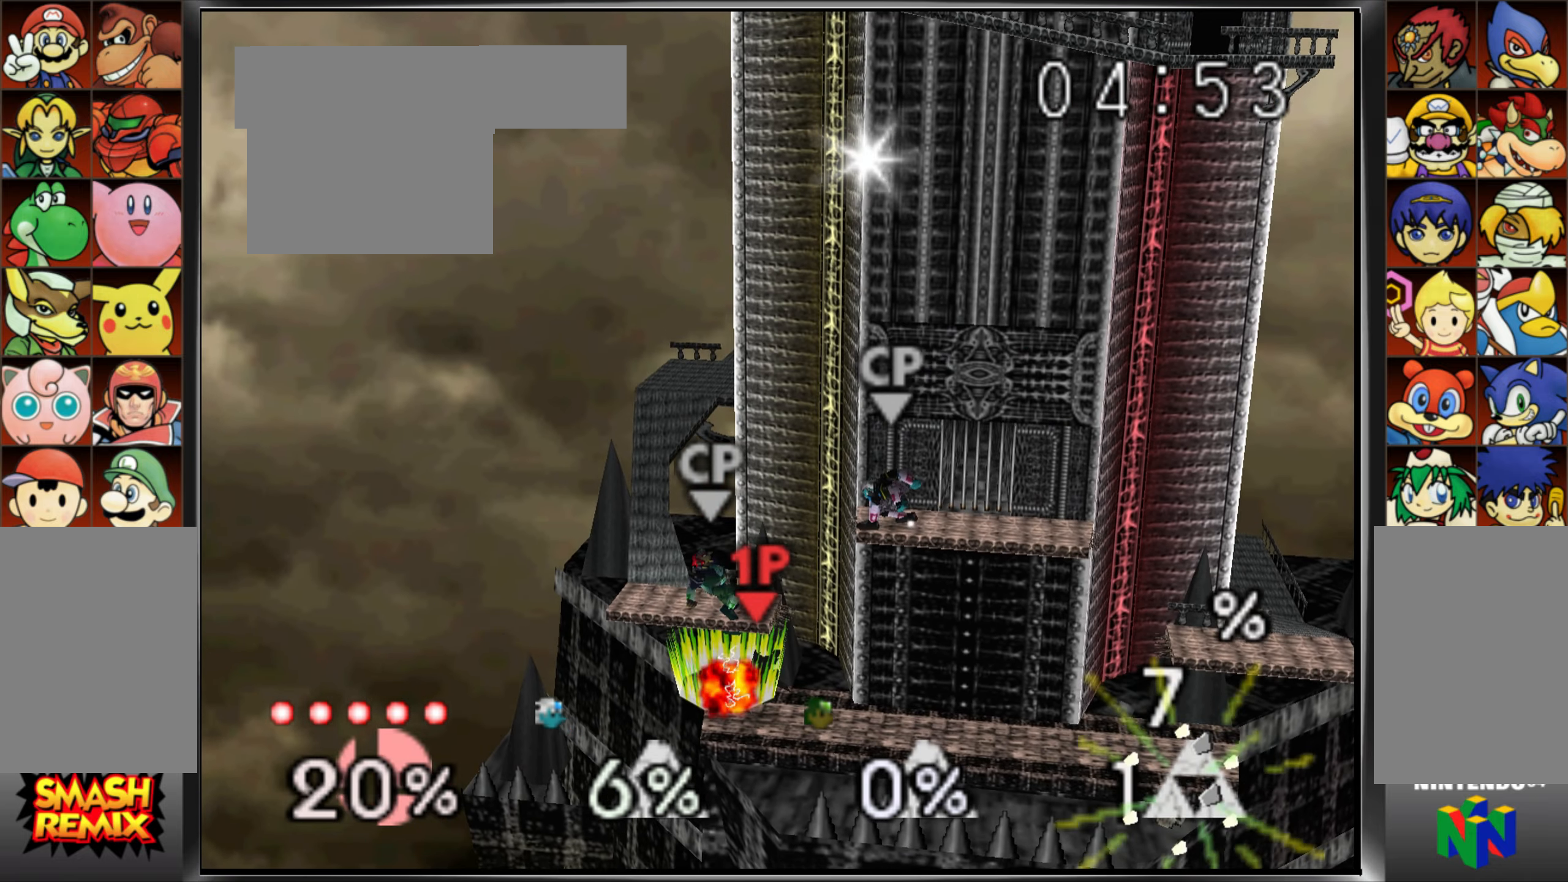
Gameplay with a controller (Nintendo layout); each line is a JSON object with the inputs held at the frame after it. "events" lists button and stick changes between this image and that frame as [ms after this image, input, new state], when the widget could be followed in between. Not read: DPAD_DOWN DPAD_LEFT DPAD_RIGHT DPAD_UP L3 R3 START.
{"buttons": ["Z"], "left_stick": "left"}
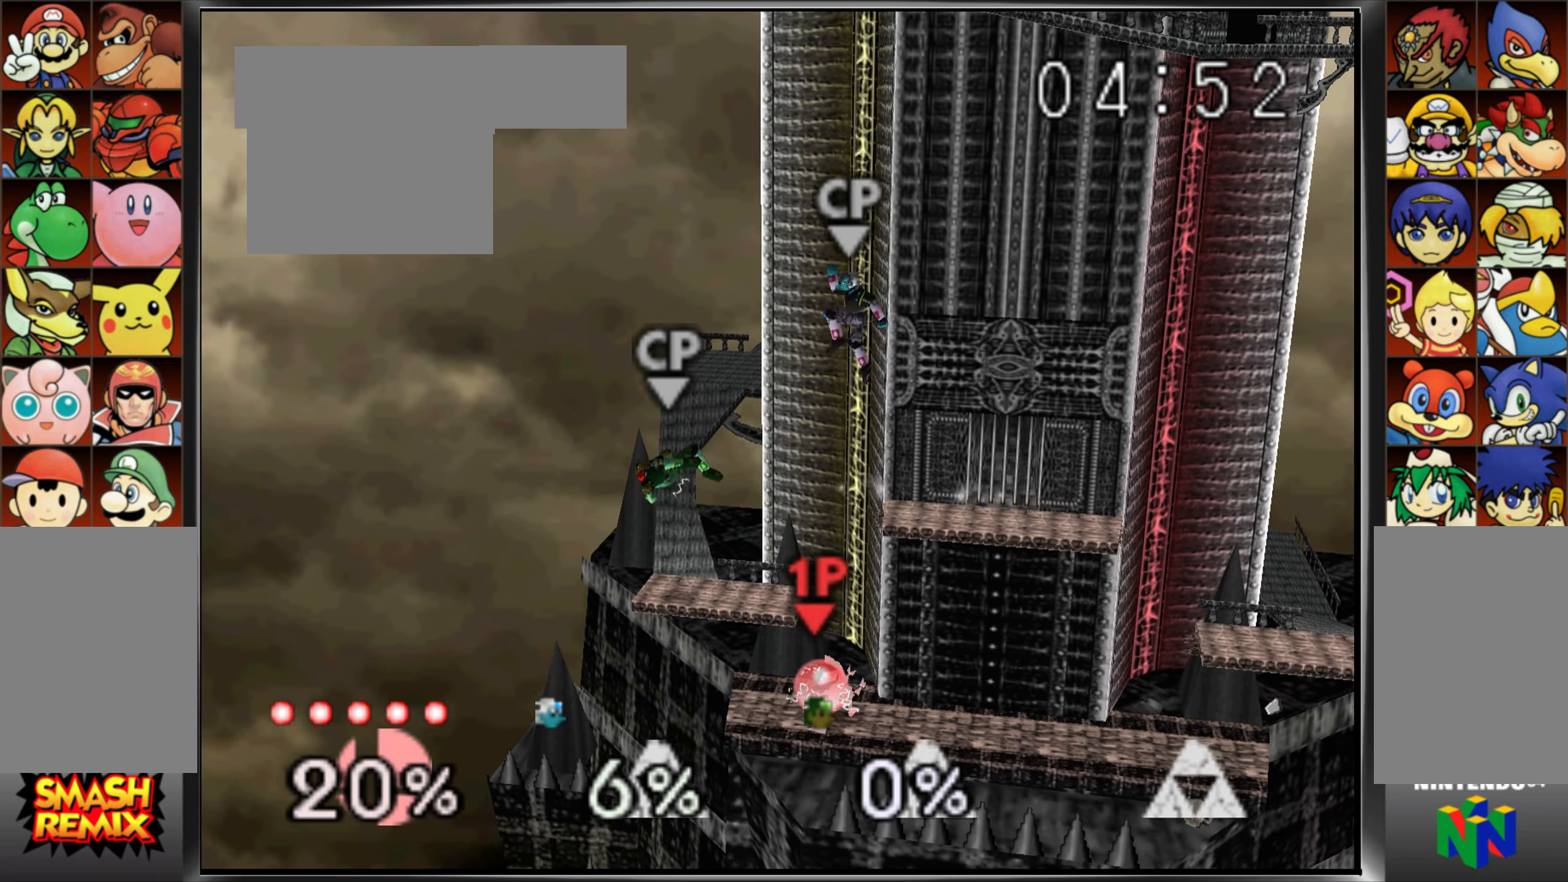
{"buttons": [], "left_stick": "left", "events": [[51, "left_stick", "center"], [134, "Z", "up"], [434, "left_stick", "left"]]}
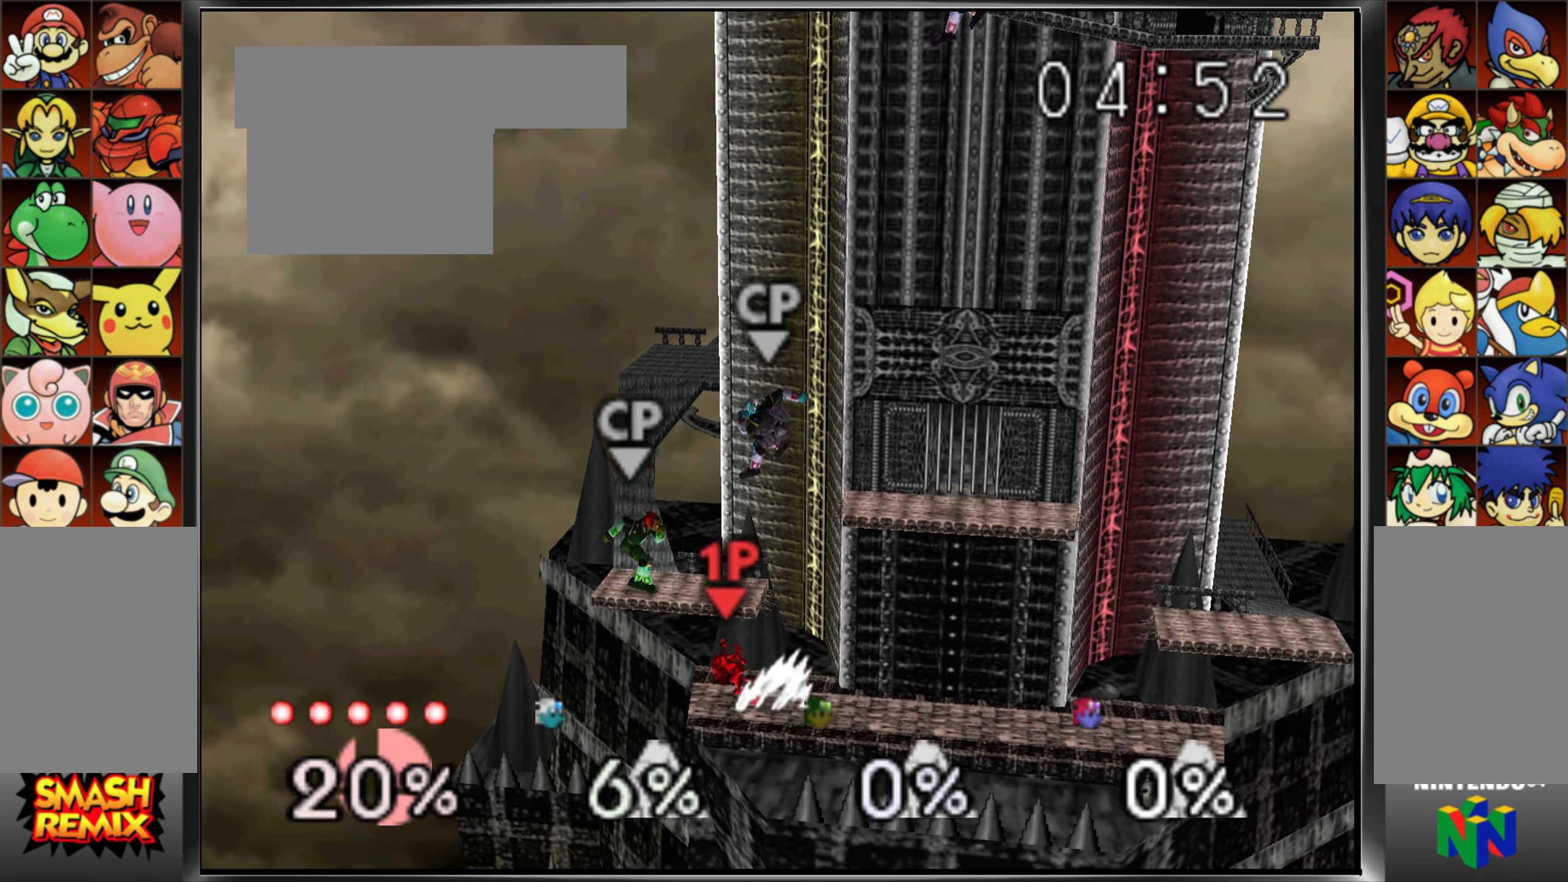
{"buttons": [], "left_stick": "center"}
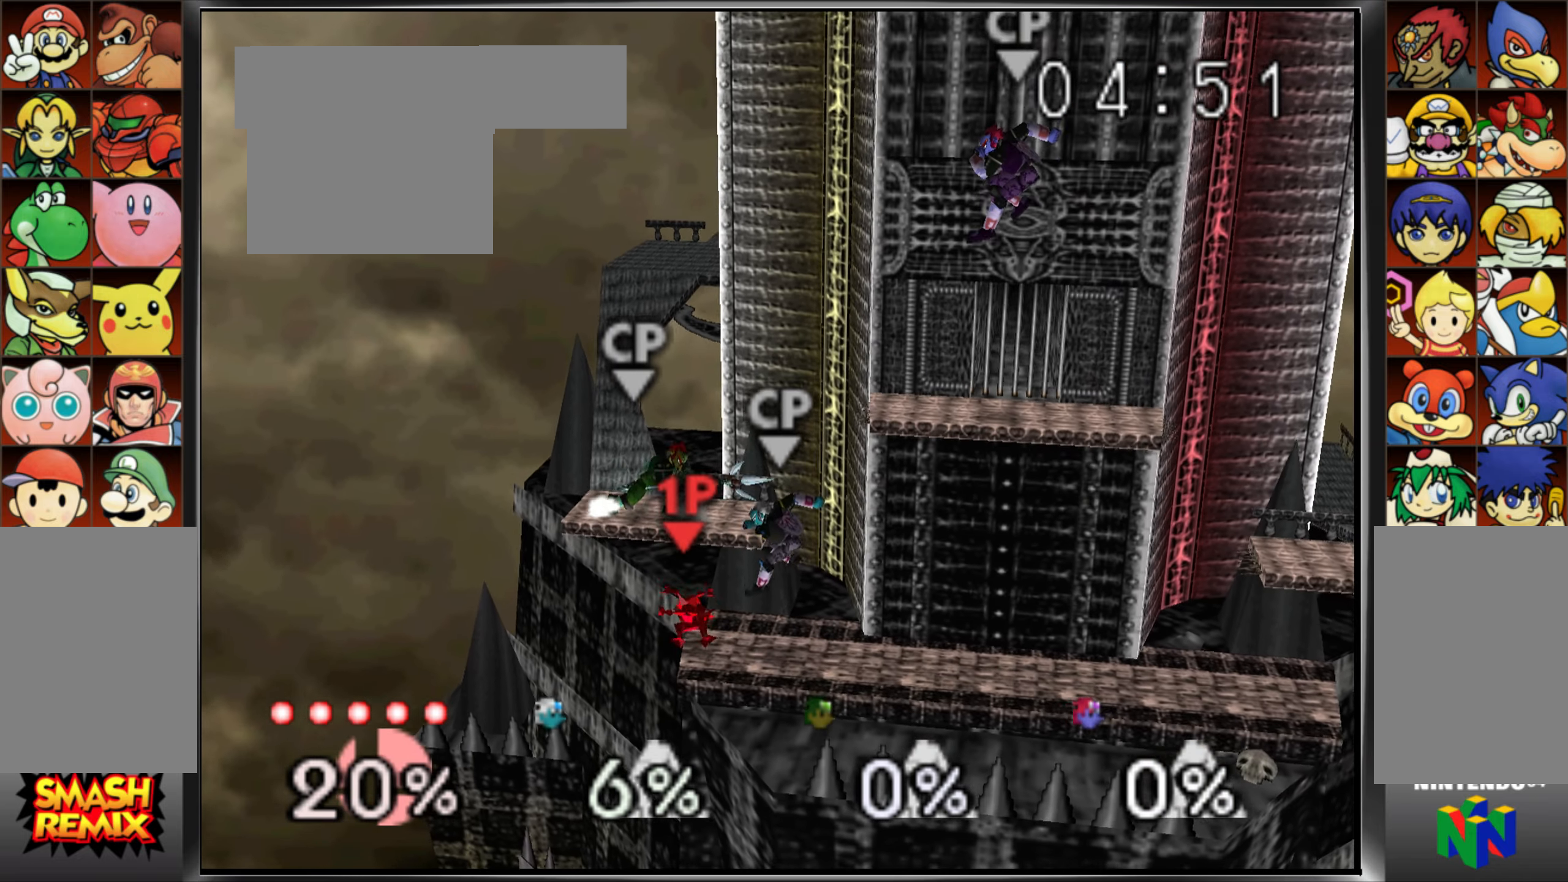
{"buttons": [], "left_stick": "center", "events": [[134, "left_stick", "right"], [317, "A", "down"], [317, "left_stick", "up"], [468, "A", "up"], [468, "left_stick", "center"]]}
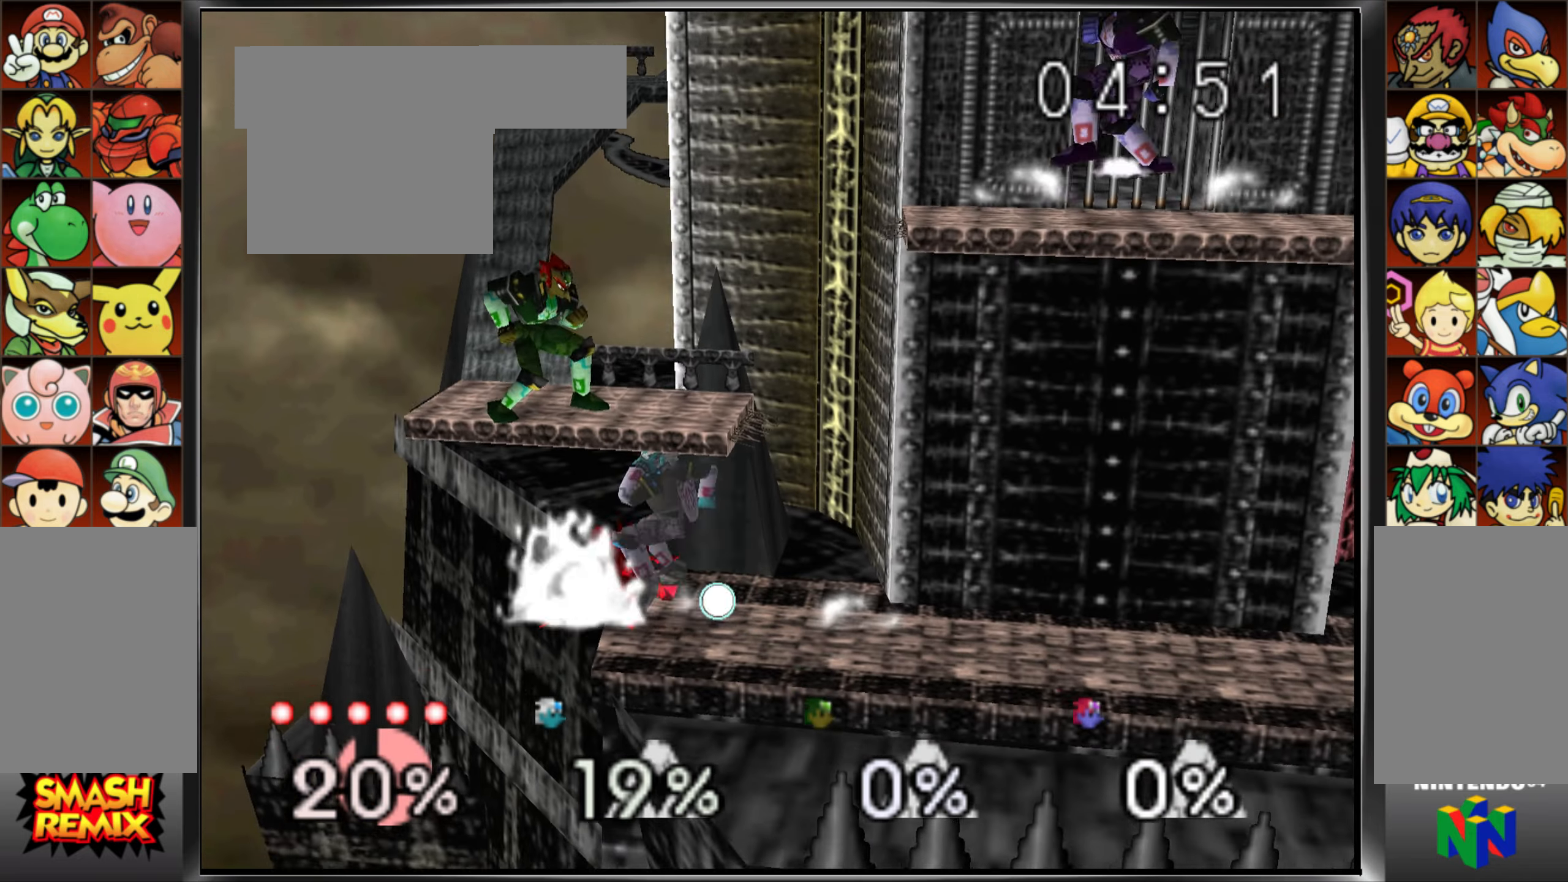
{"buttons": [], "left_stick": "center", "events": [[50, "left_stick", "up"], [183, "left_stick", "center"]]}
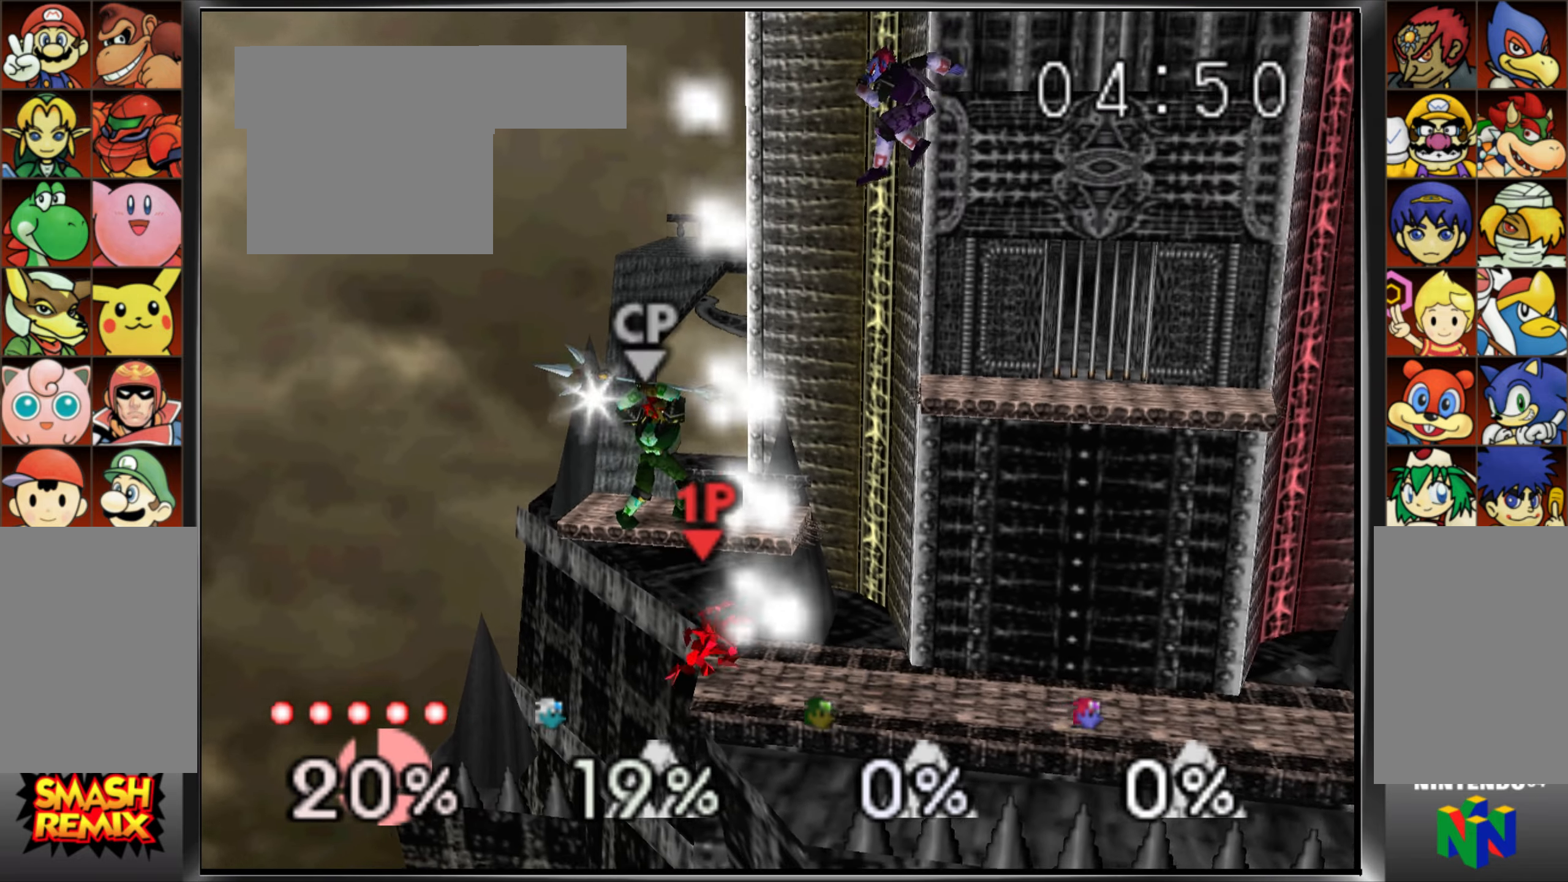
{"buttons": ["A", "C_UP"], "left_stick": "up", "events": [[351, "C_UP", "down"], [367, "left_stick", "up"], [434, "A", "down"]]}